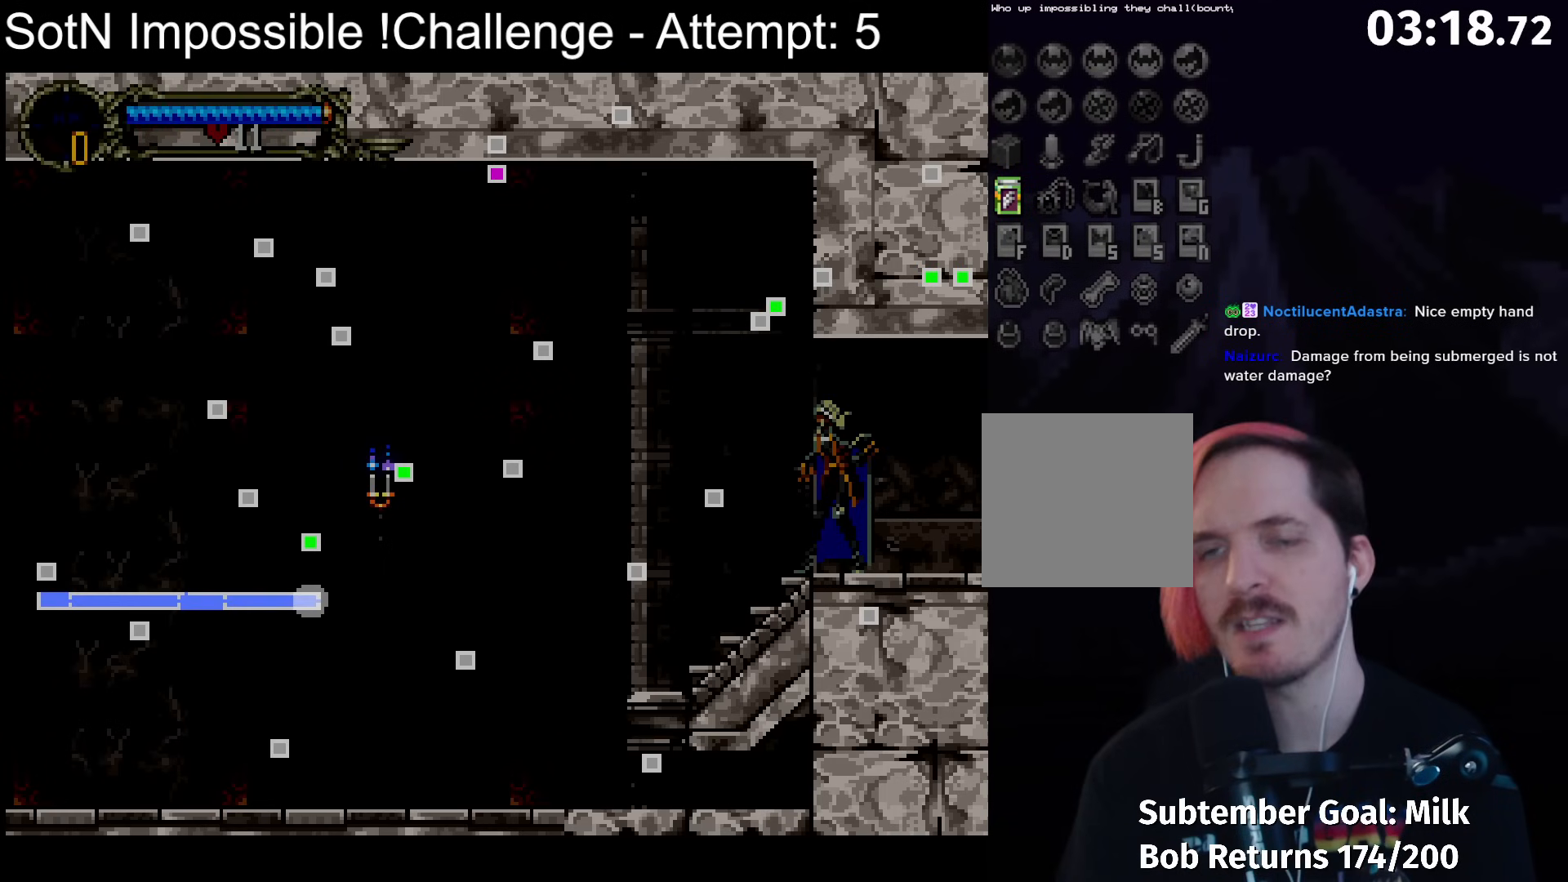
Gameplay with a controller (Xbox layout); each line is a JSON object with the inputs held at the frame after it. "button_events" lists button changes between this image and that frame as [ms after this image, input, new state], when the widget could be followed in between (sticks are given only as held states). Not read: L3 R3 right_stick.
{"buttons": [], "left_stick": "down-right", "button_events": []}
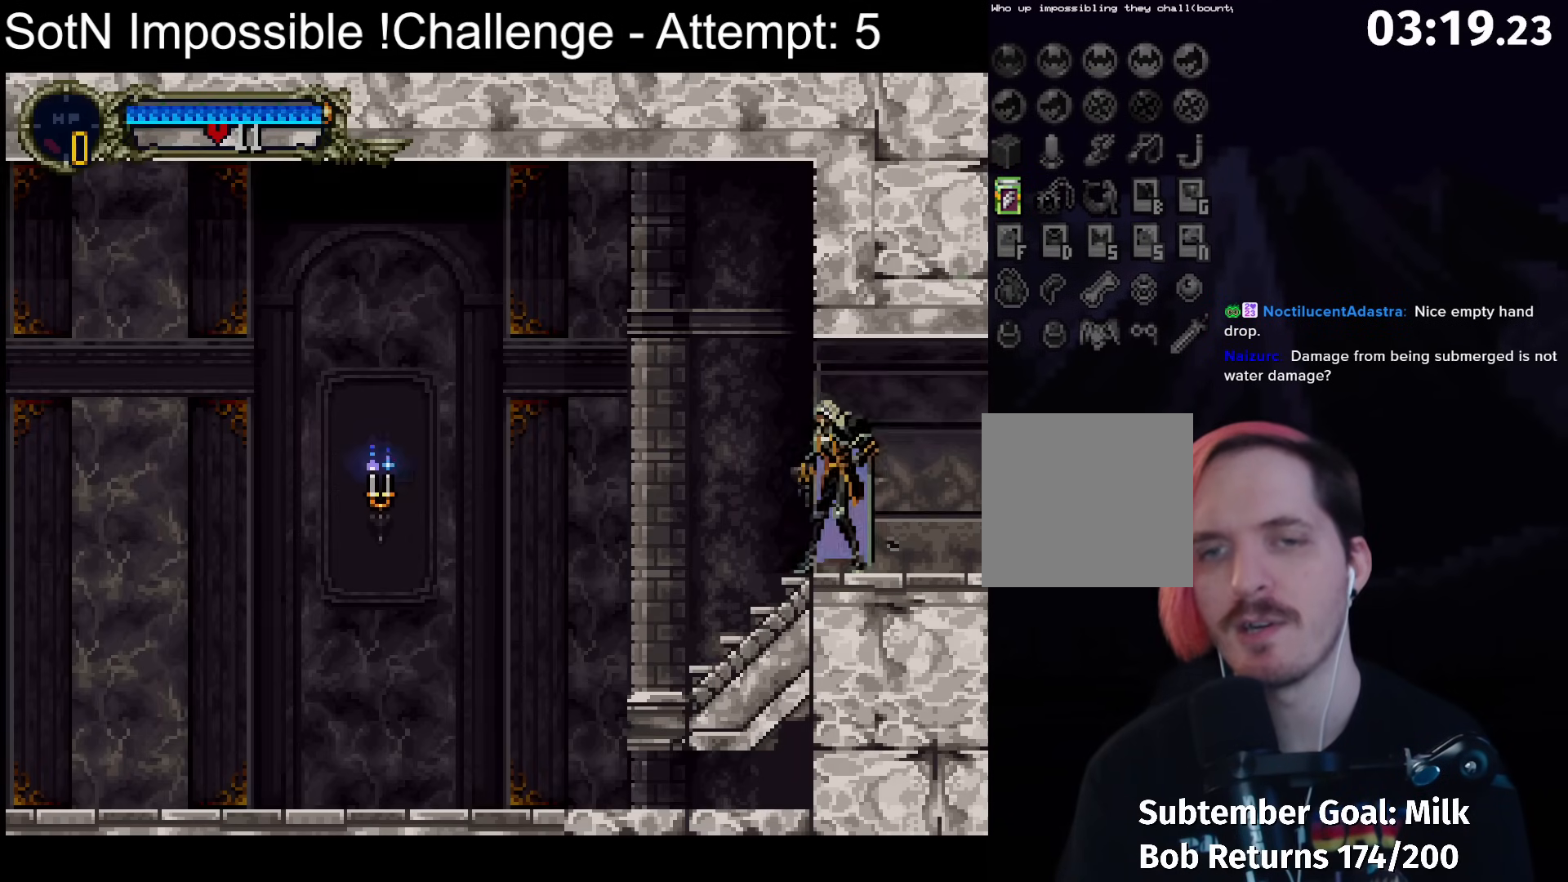
{"buttons": [], "left_stick": "down-right", "button_events": []}
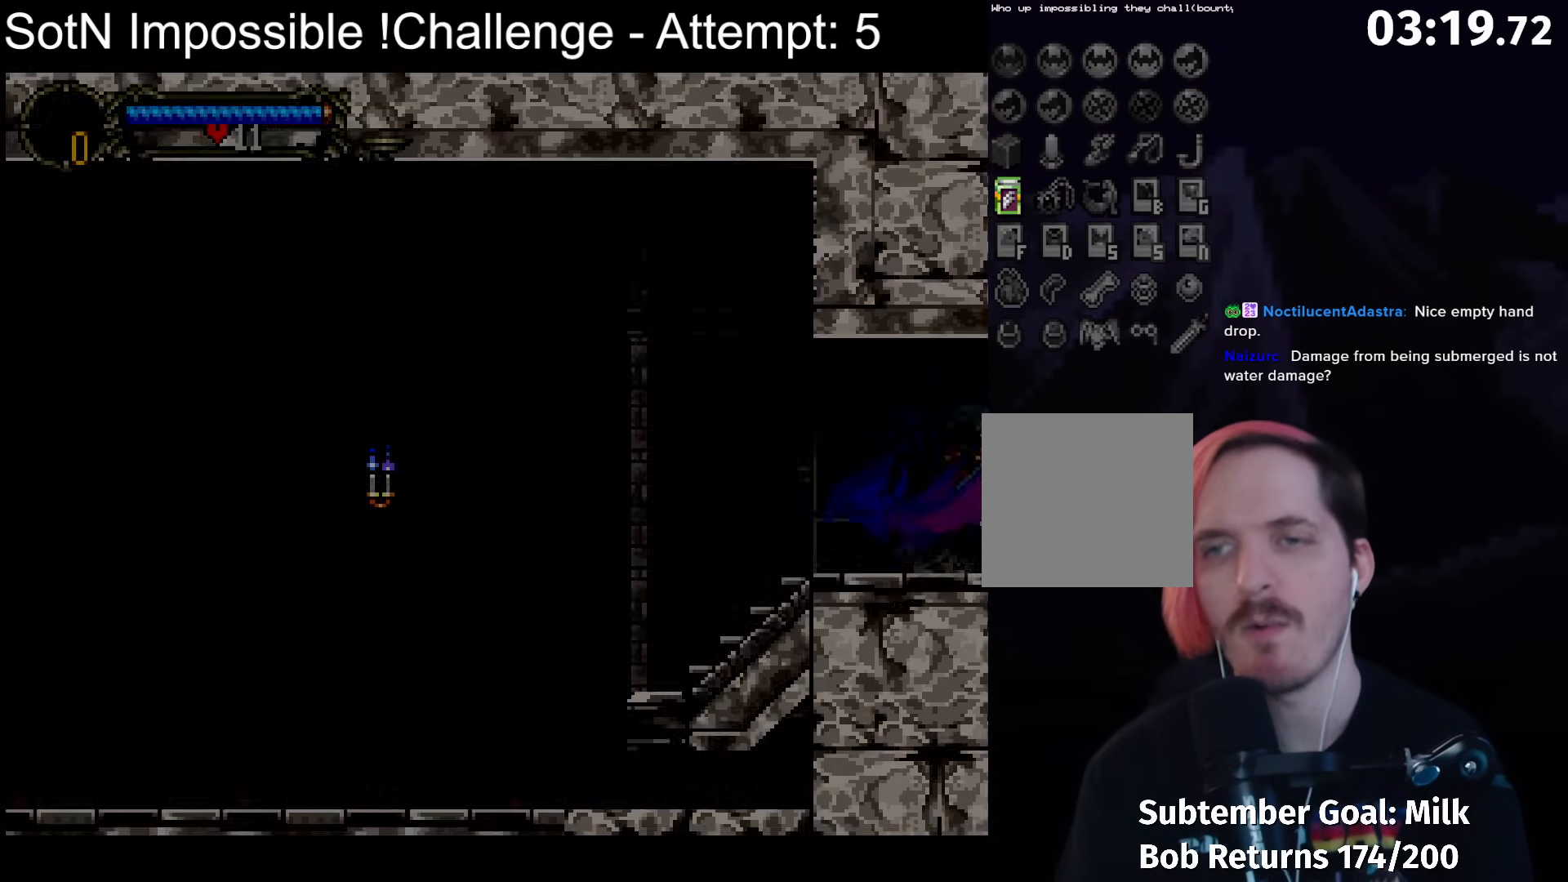
{"buttons": [], "left_stick": "down-right", "button_events": []}
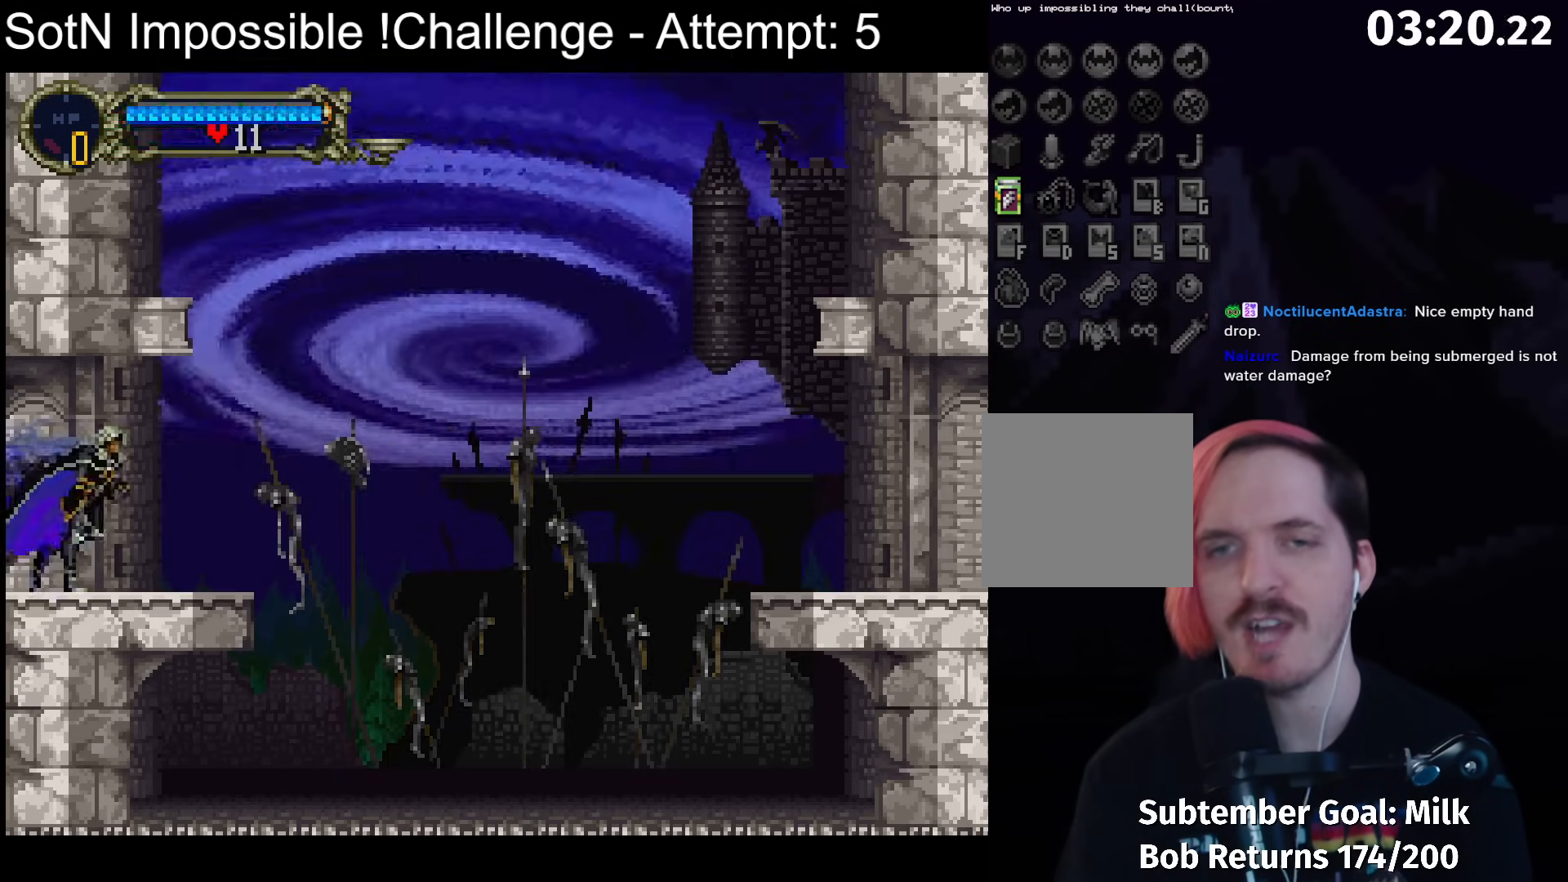
{"buttons": [], "left_stick": "right", "button_events": [[183, "Y", "down"], [300, "Y", "up"]]}
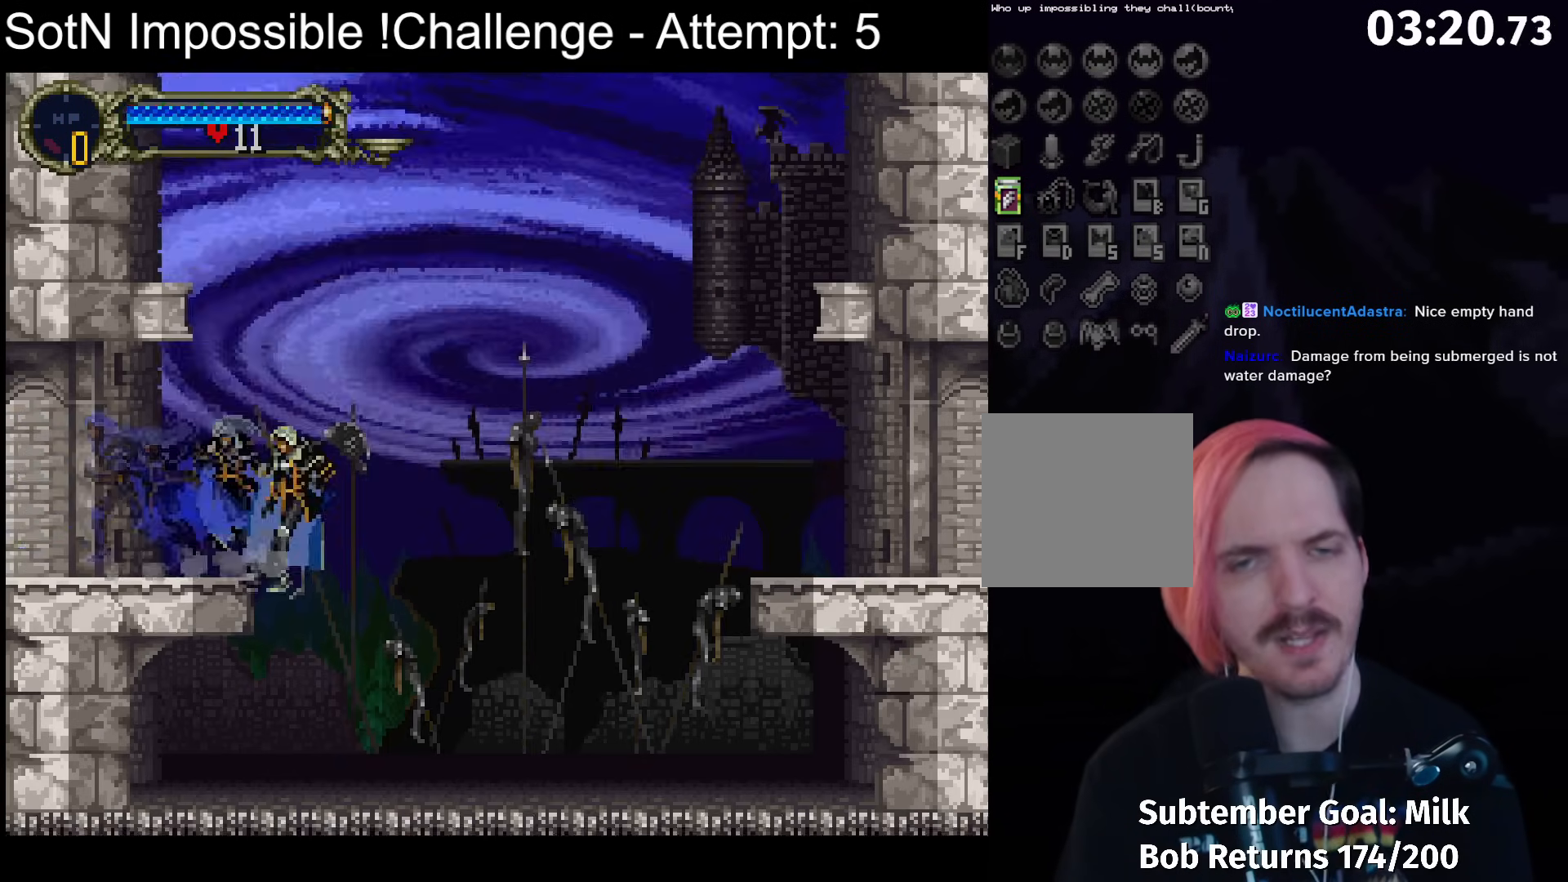
{"buttons": ["Y"], "left_stick": "center", "button_events": [[367, "Y", "down"]]}
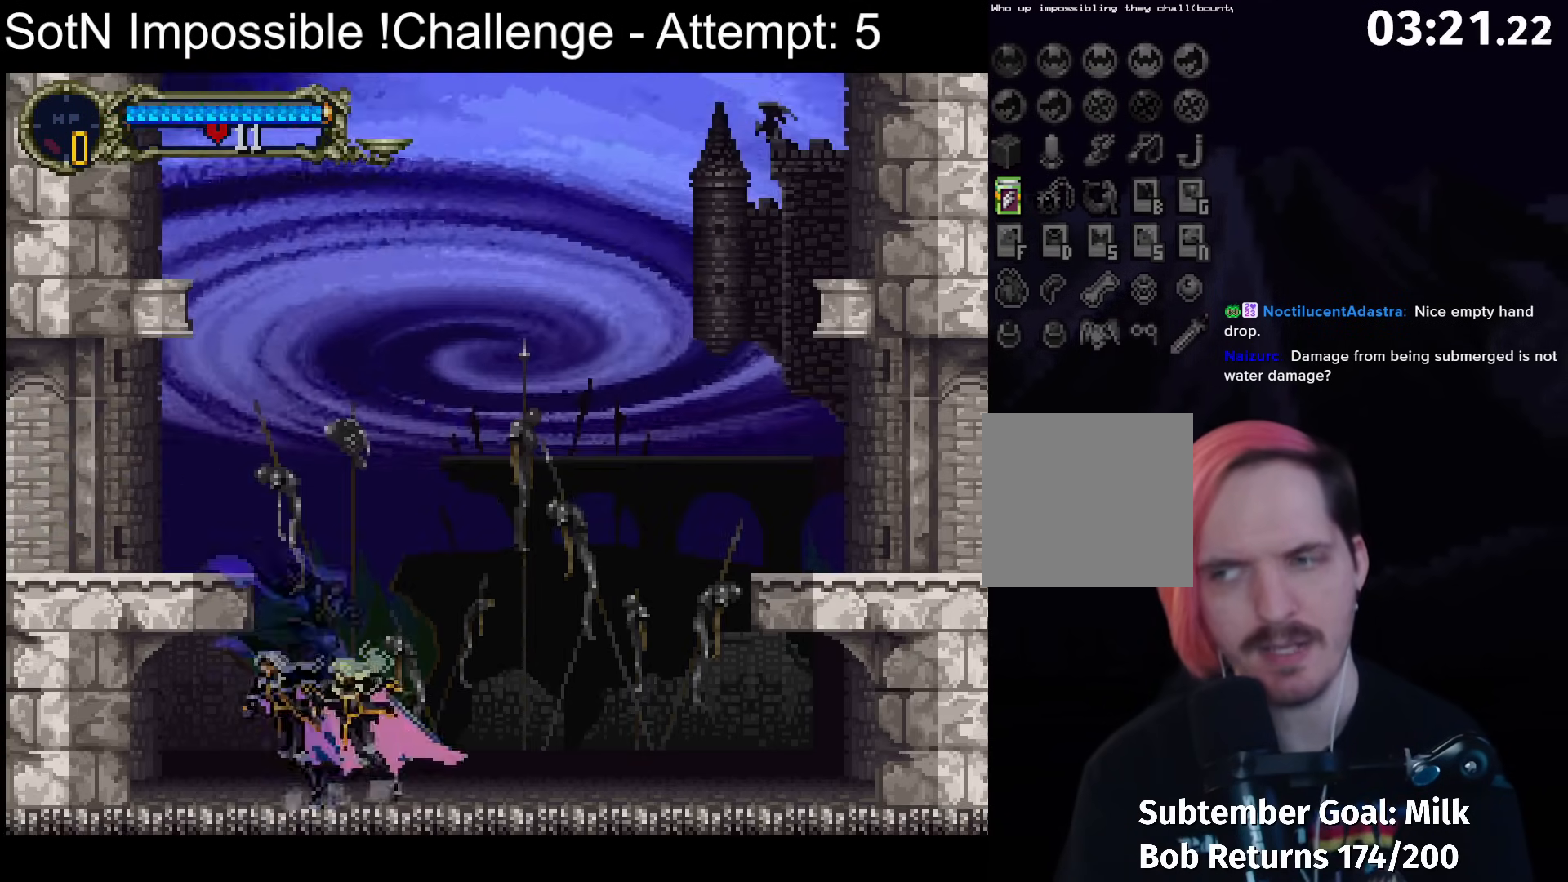
{"buttons": ["A"], "left_stick": "right", "button_events": [[17, "Y", "up"], [167, "Y", "down"], [217, "Y", "up"], [333, "A", "down"]]}
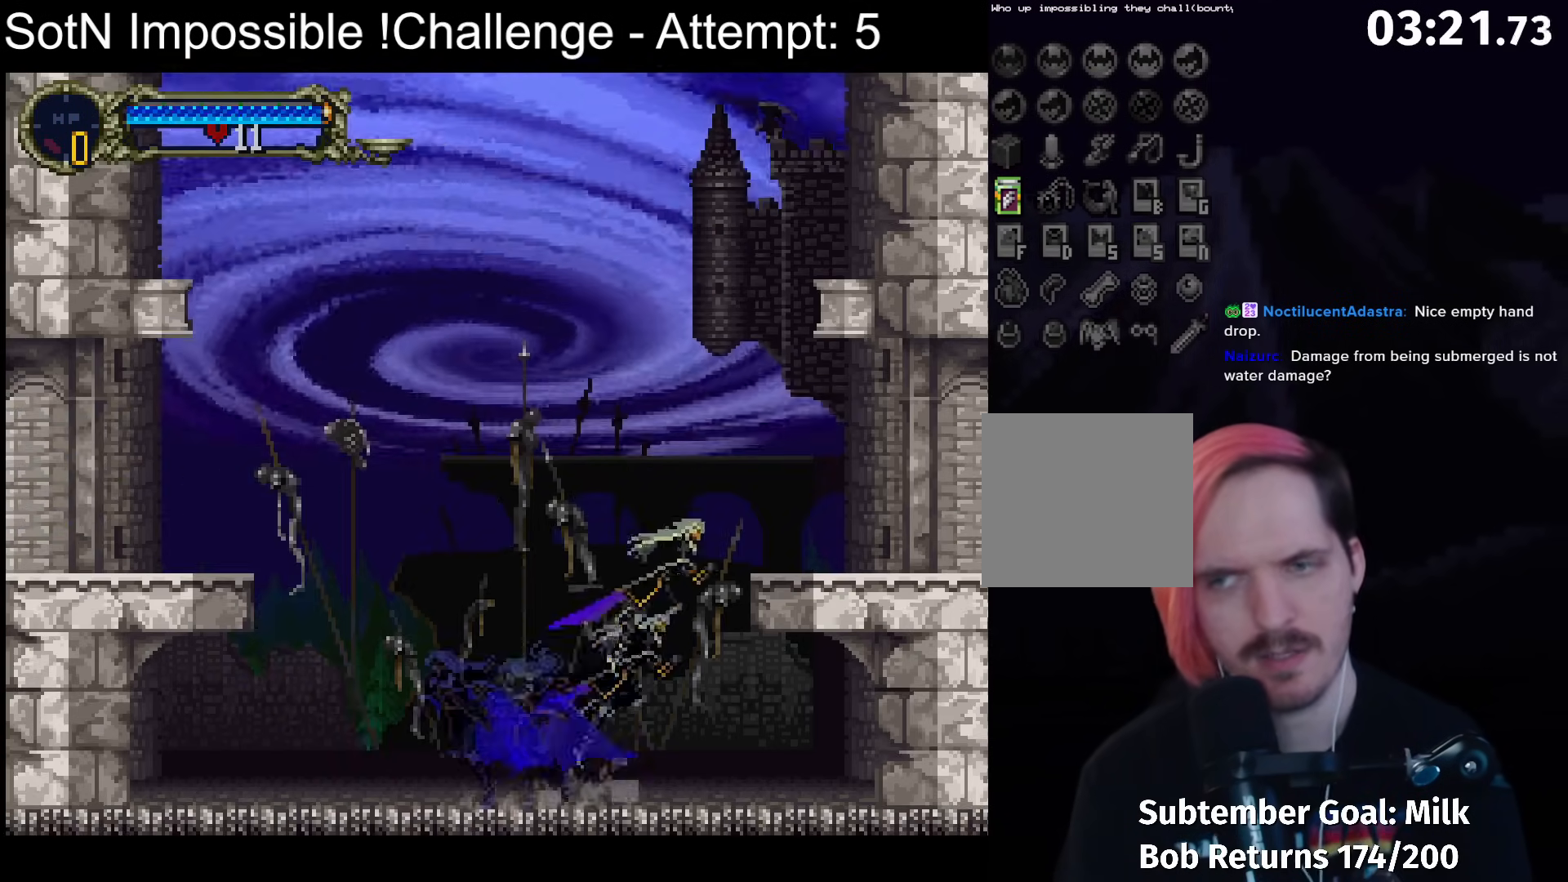
{"buttons": [], "left_stick": "right", "button_events": [[300, "A", "up"]]}
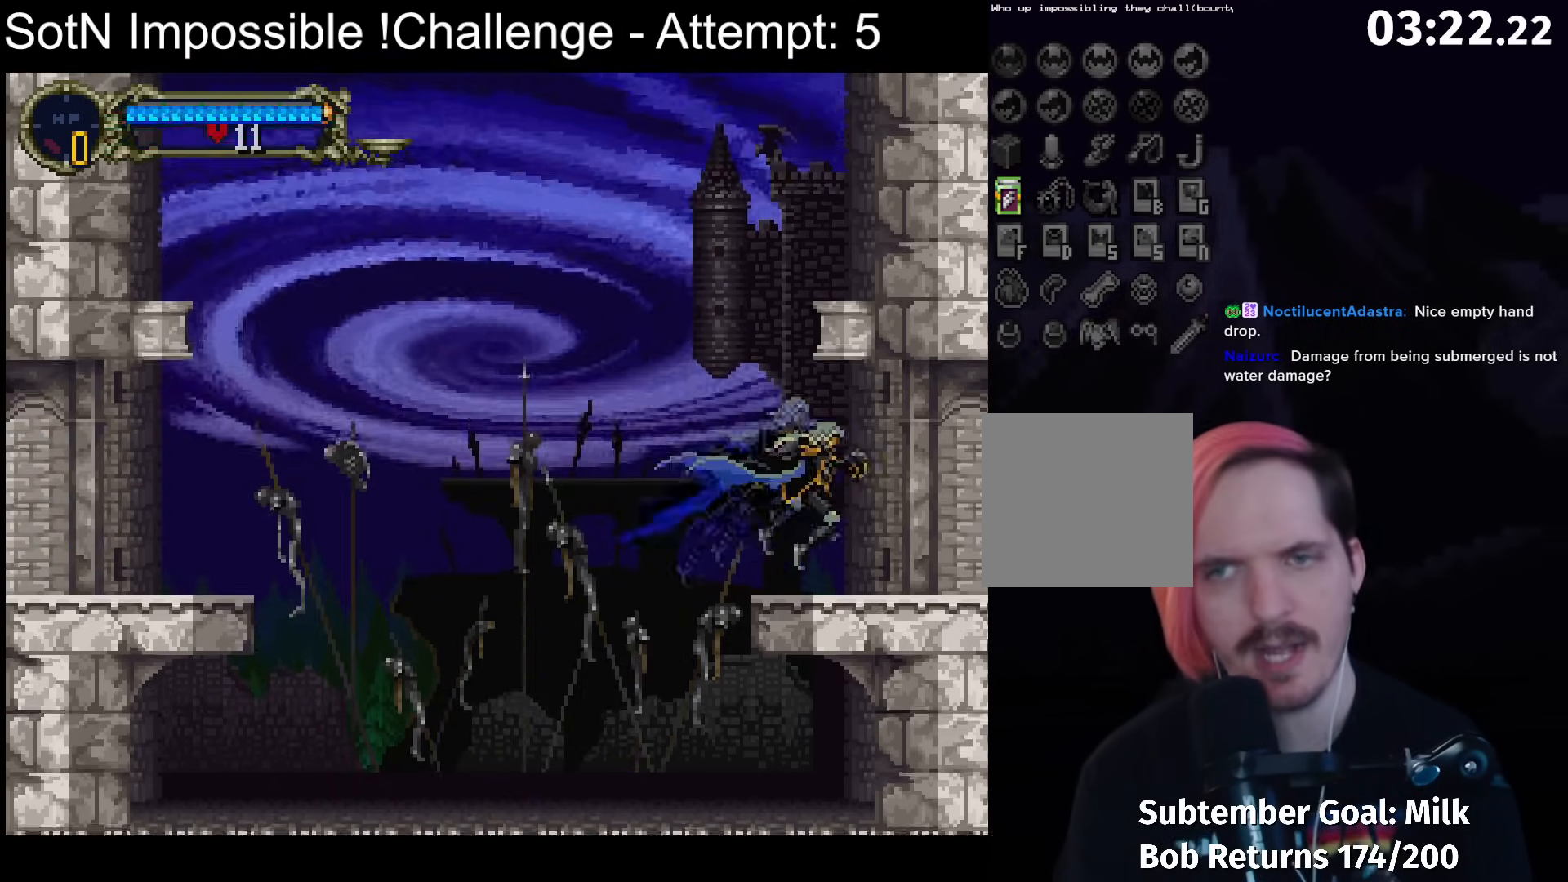
{"buttons": ["Y"], "left_stick": "center", "button_events": [[83, "Y", "down"], [217, "Y", "up"], [333, "Y", "down"]]}
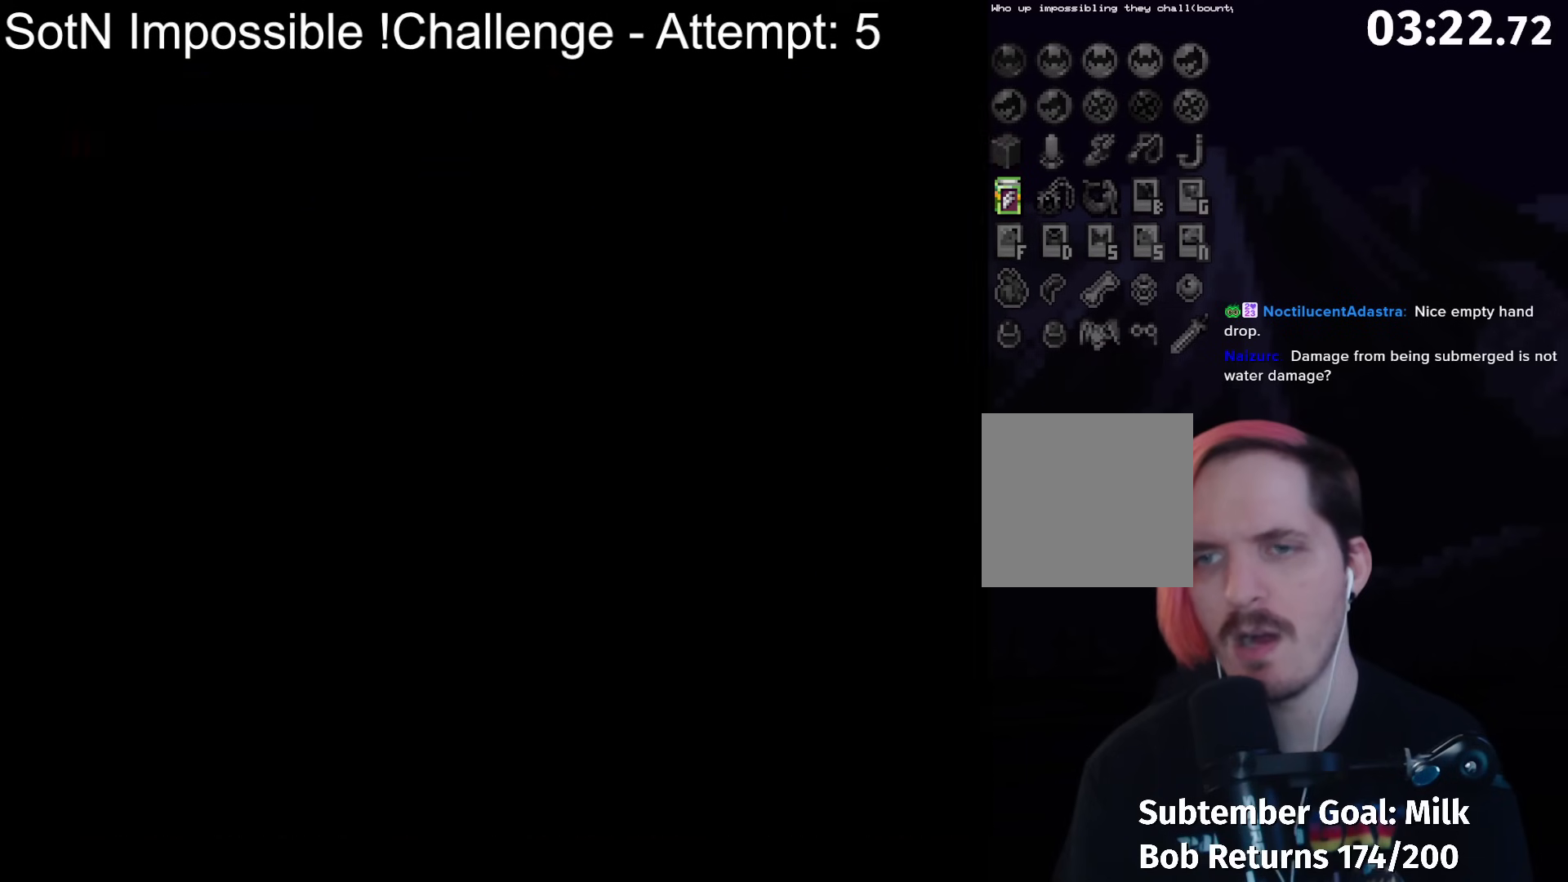
{"buttons": [], "left_stick": "center", "button_events": [[33, "Y", "up"], [350, "Y", "down"], [500, "Y", "up"]]}
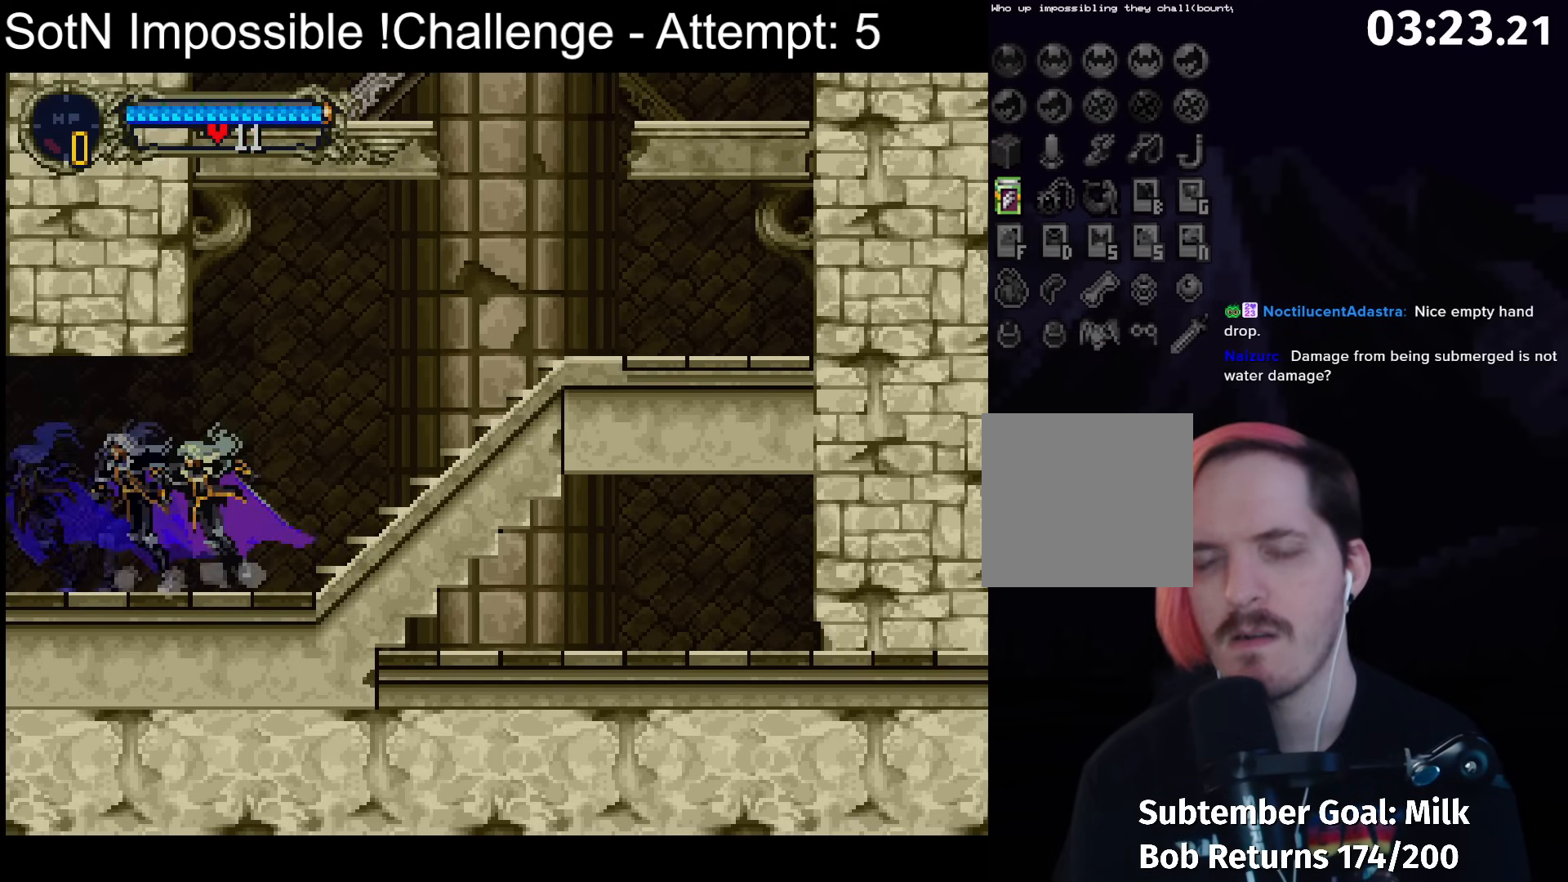
{"buttons": ["Y"], "left_stick": "center", "button_events": [[150, "Y", "down"], [250, "Y", "up"], [417, "Y", "down"]]}
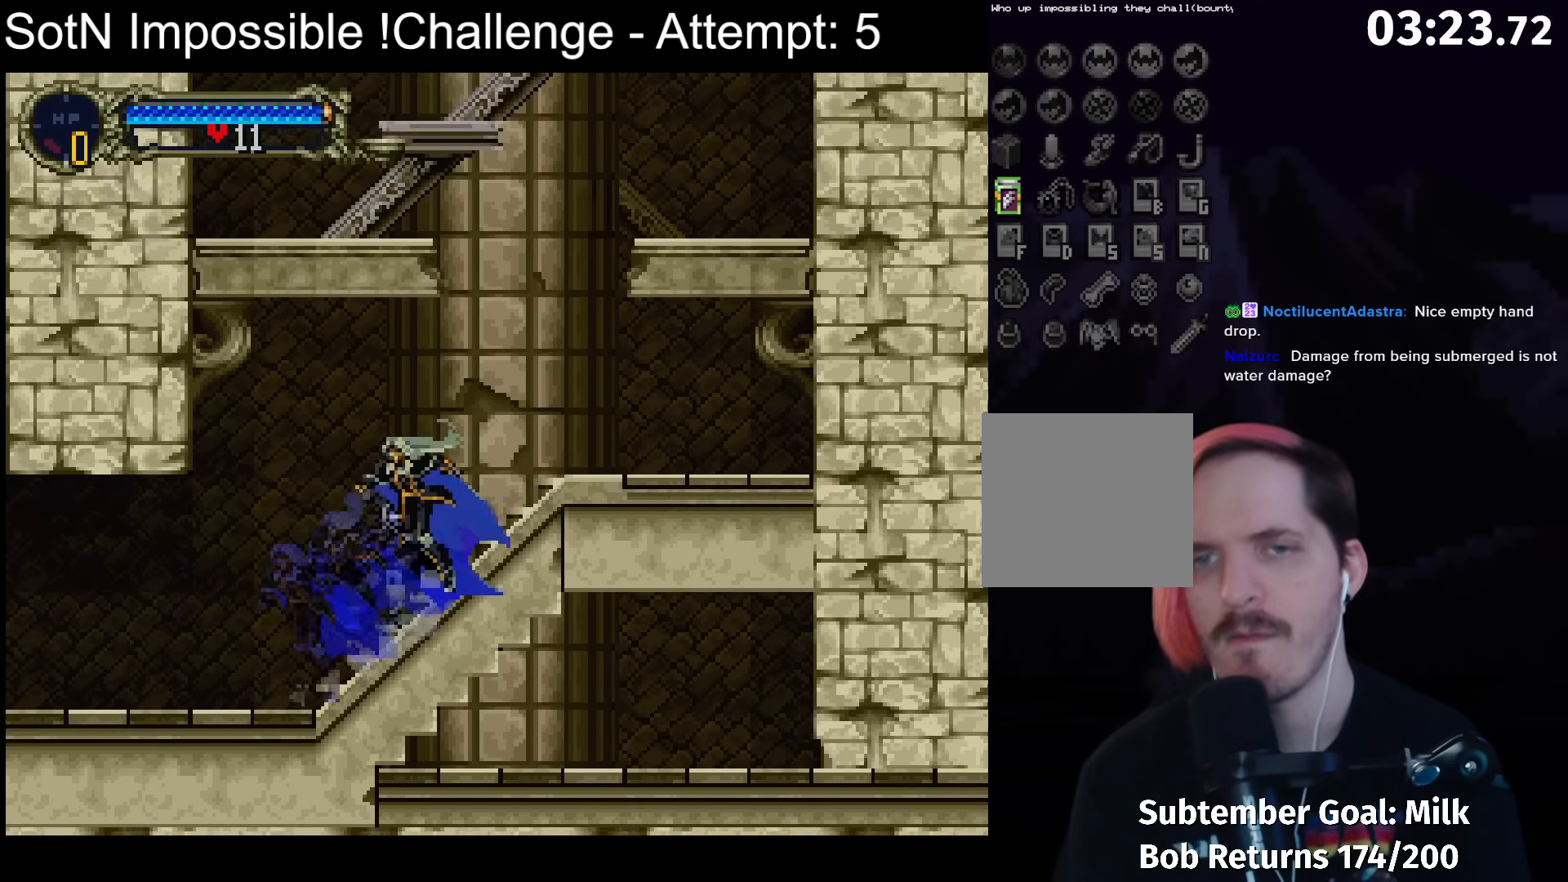
{"buttons": ["A"], "left_stick": "left", "button_events": [[67, "Y", "up"], [417, "A", "down"]]}
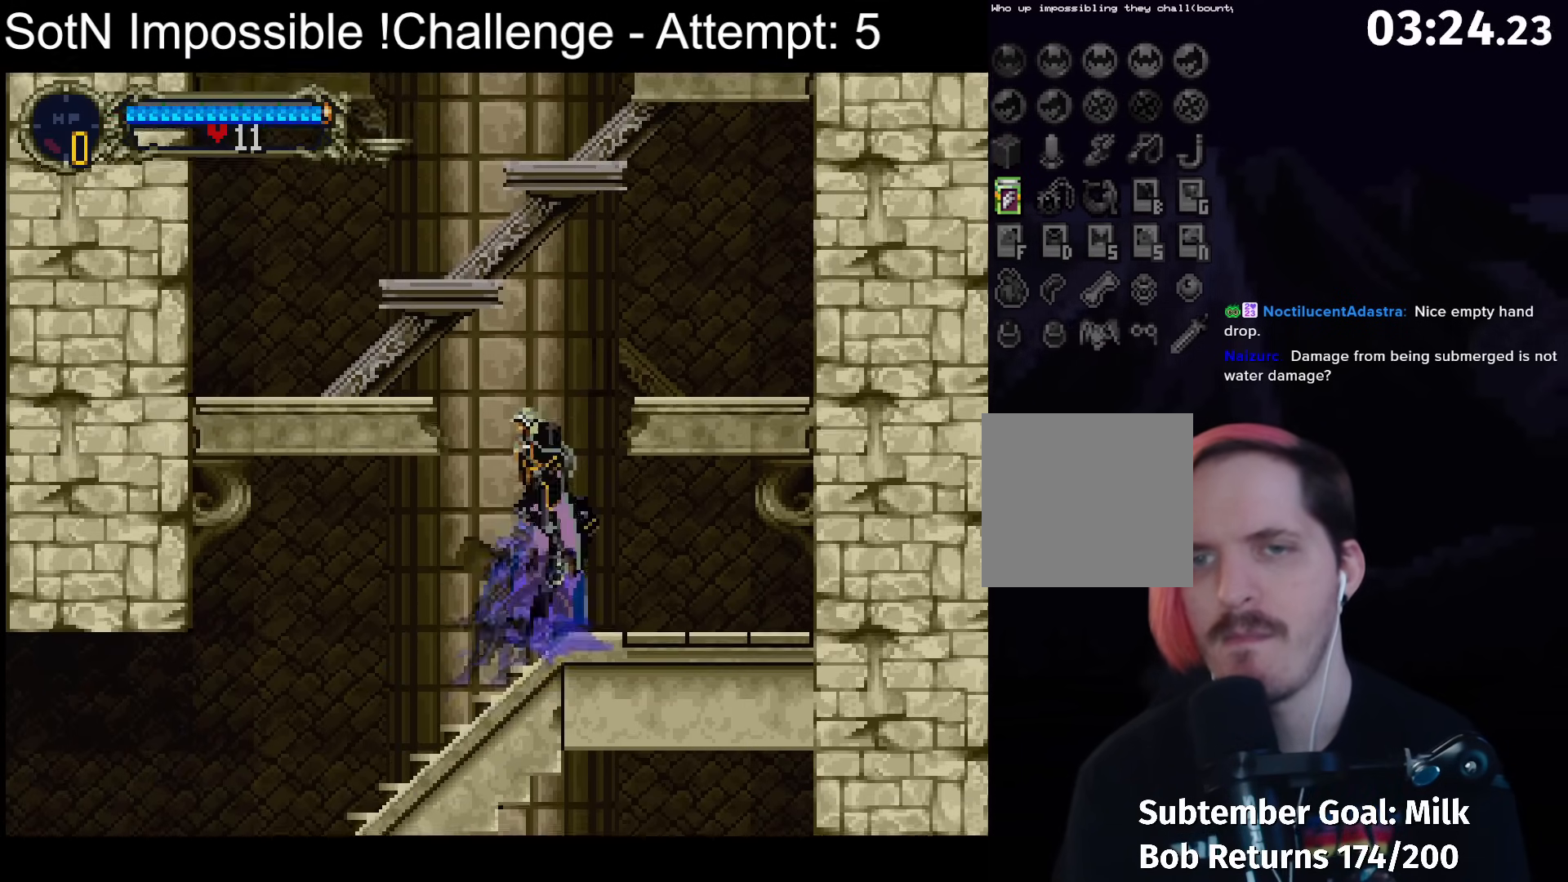
{"buttons": [], "left_stick": "center", "button_events": [[283, "A", "up"]]}
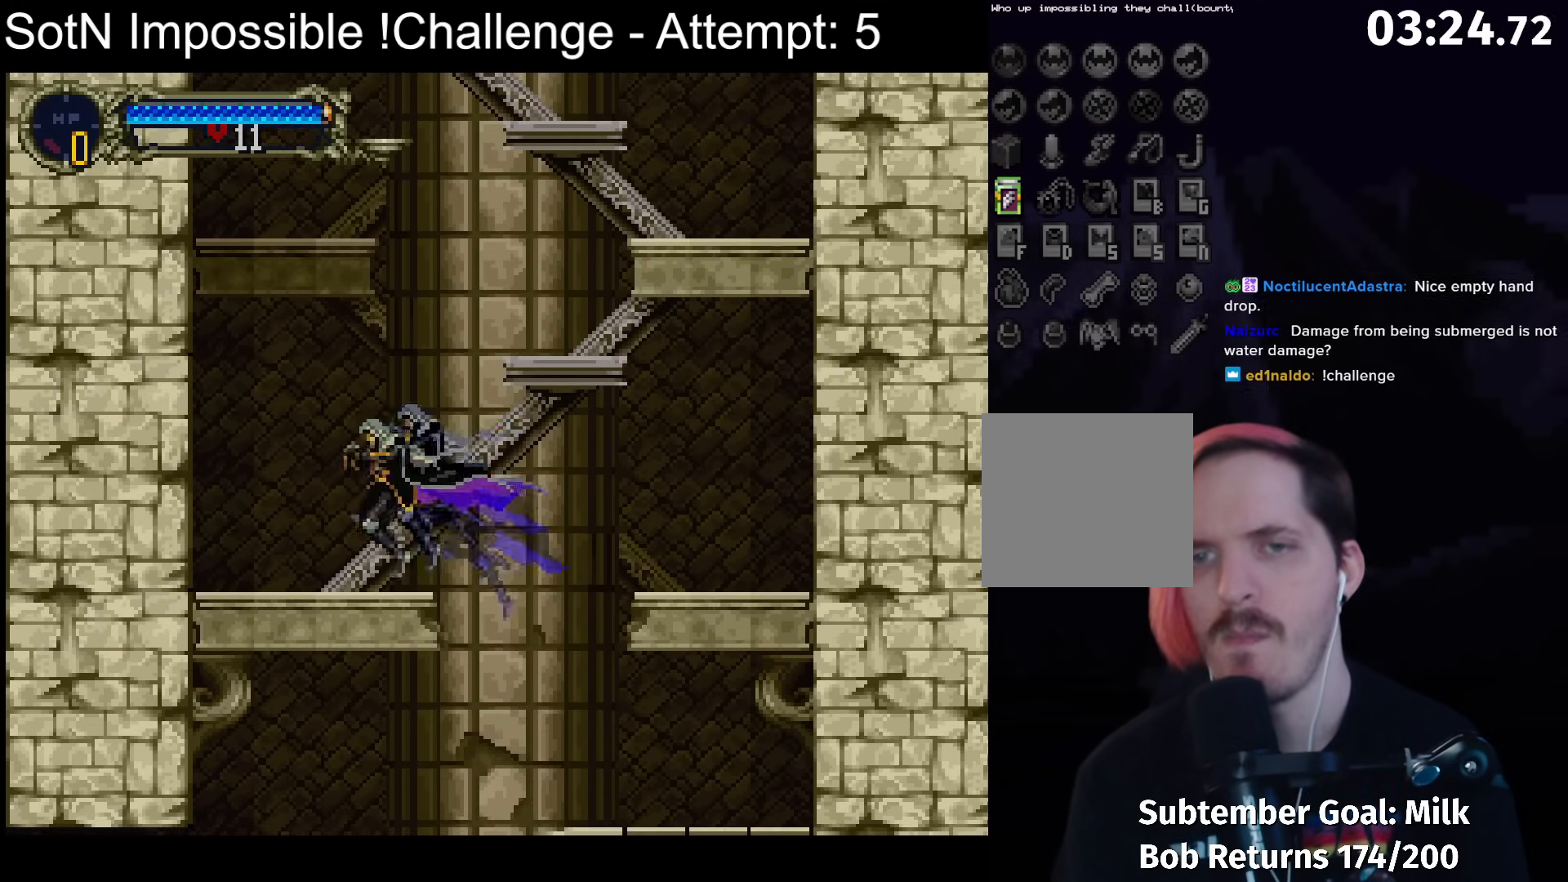
{"buttons": [], "left_stick": "center", "button_events": [[133, "A", "down"], [450, "A", "up"]]}
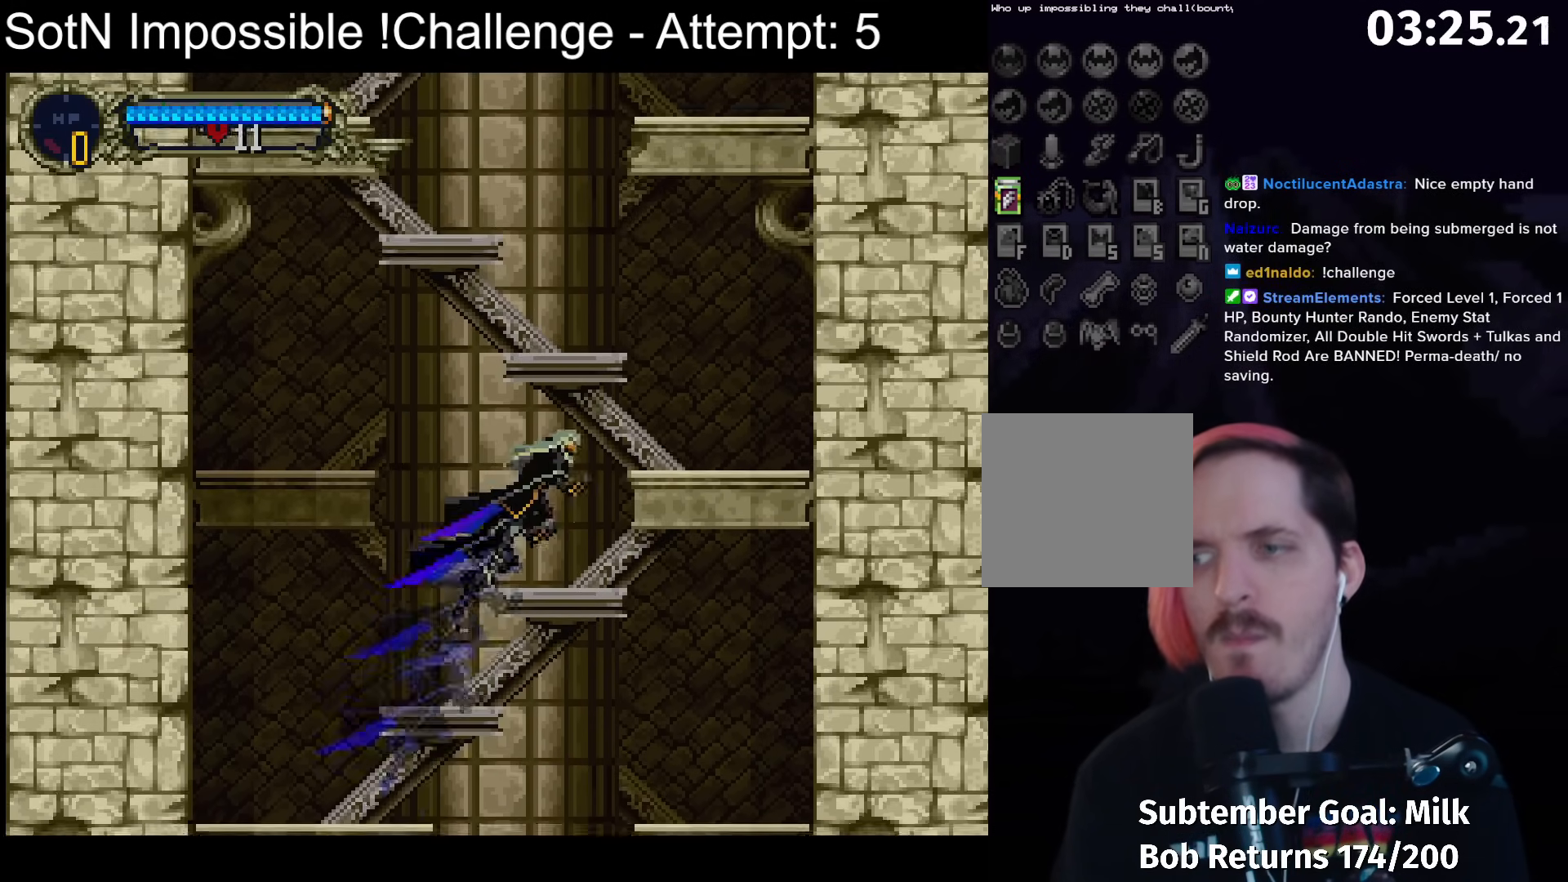
{"buttons": ["A"], "left_stick": "center", "button_events": [[283, "A", "down"]]}
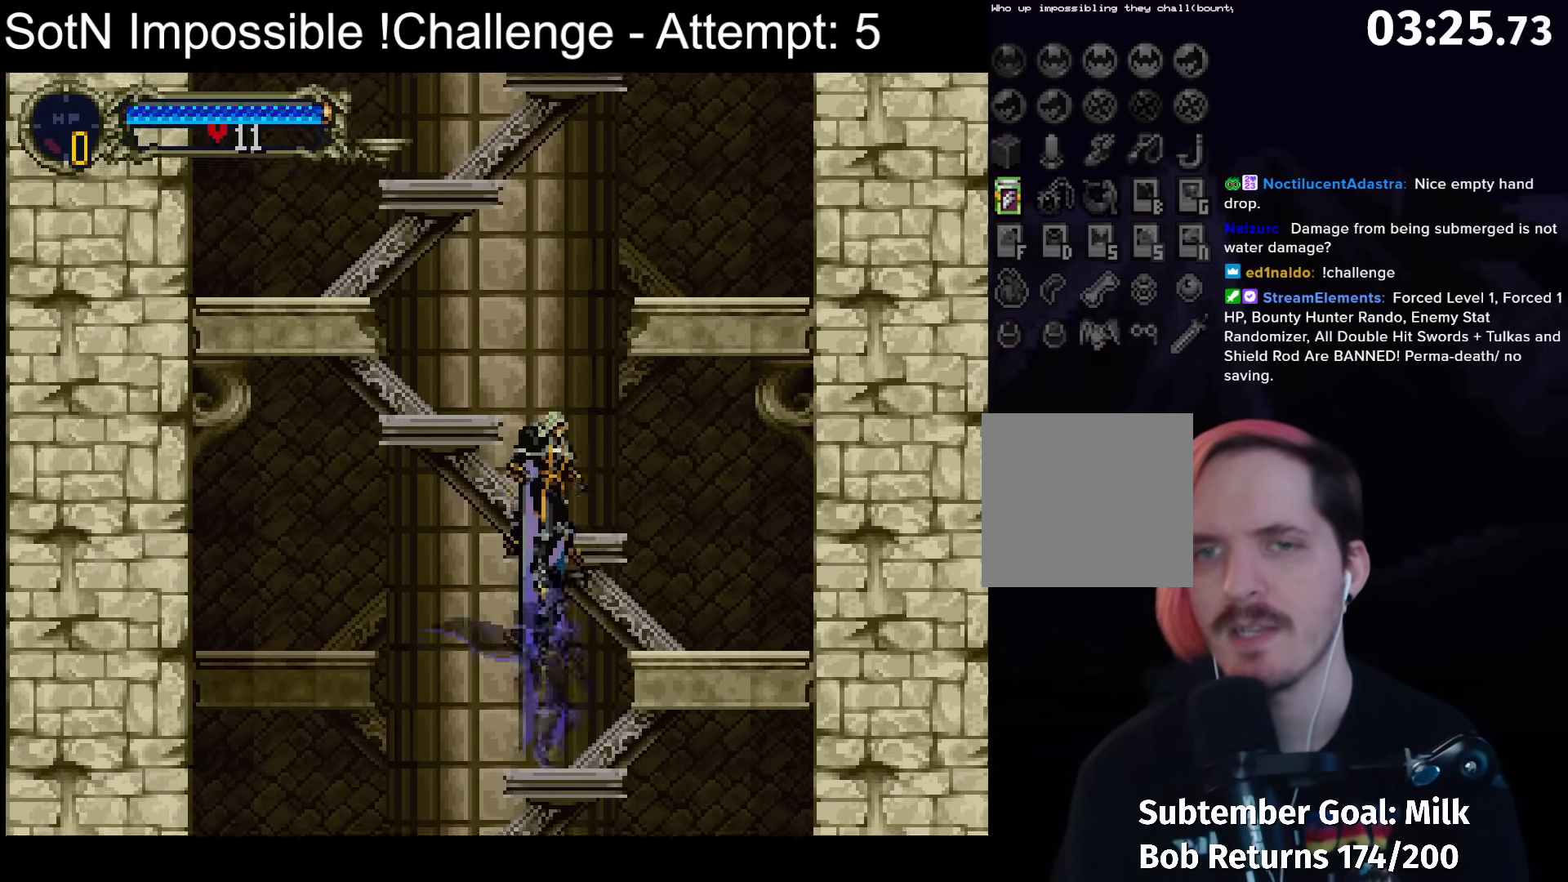
{"buttons": ["A"], "left_stick": "left", "button_events": [[100, "A", "up"], [383, "A", "down"]]}
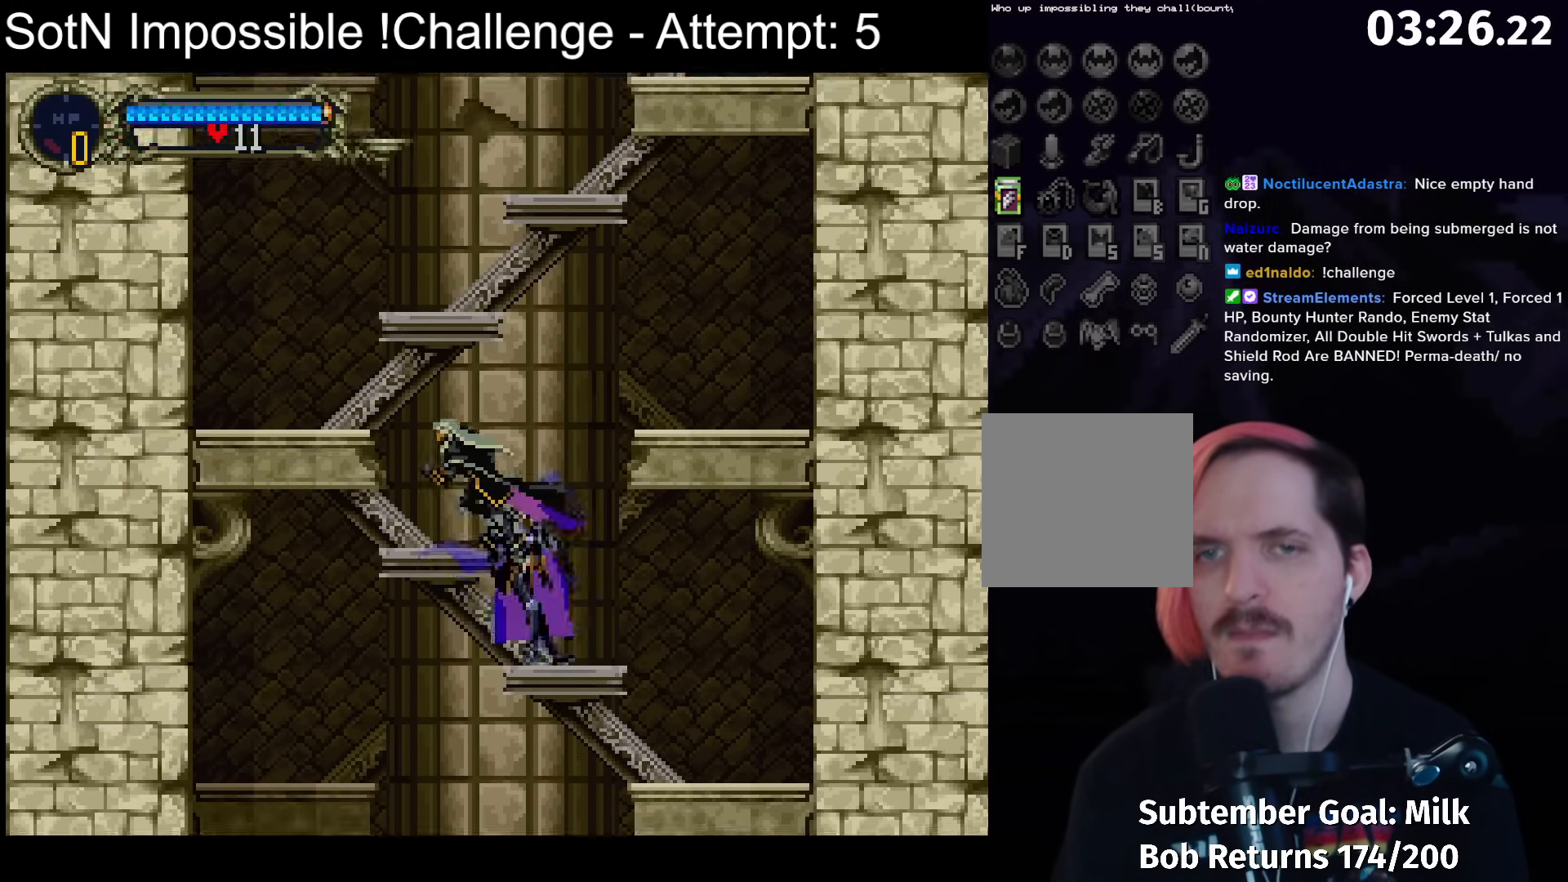
{"buttons": ["A"], "left_stick": "right", "button_events": [[217, "A", "up"], [500, "A", "down"]]}
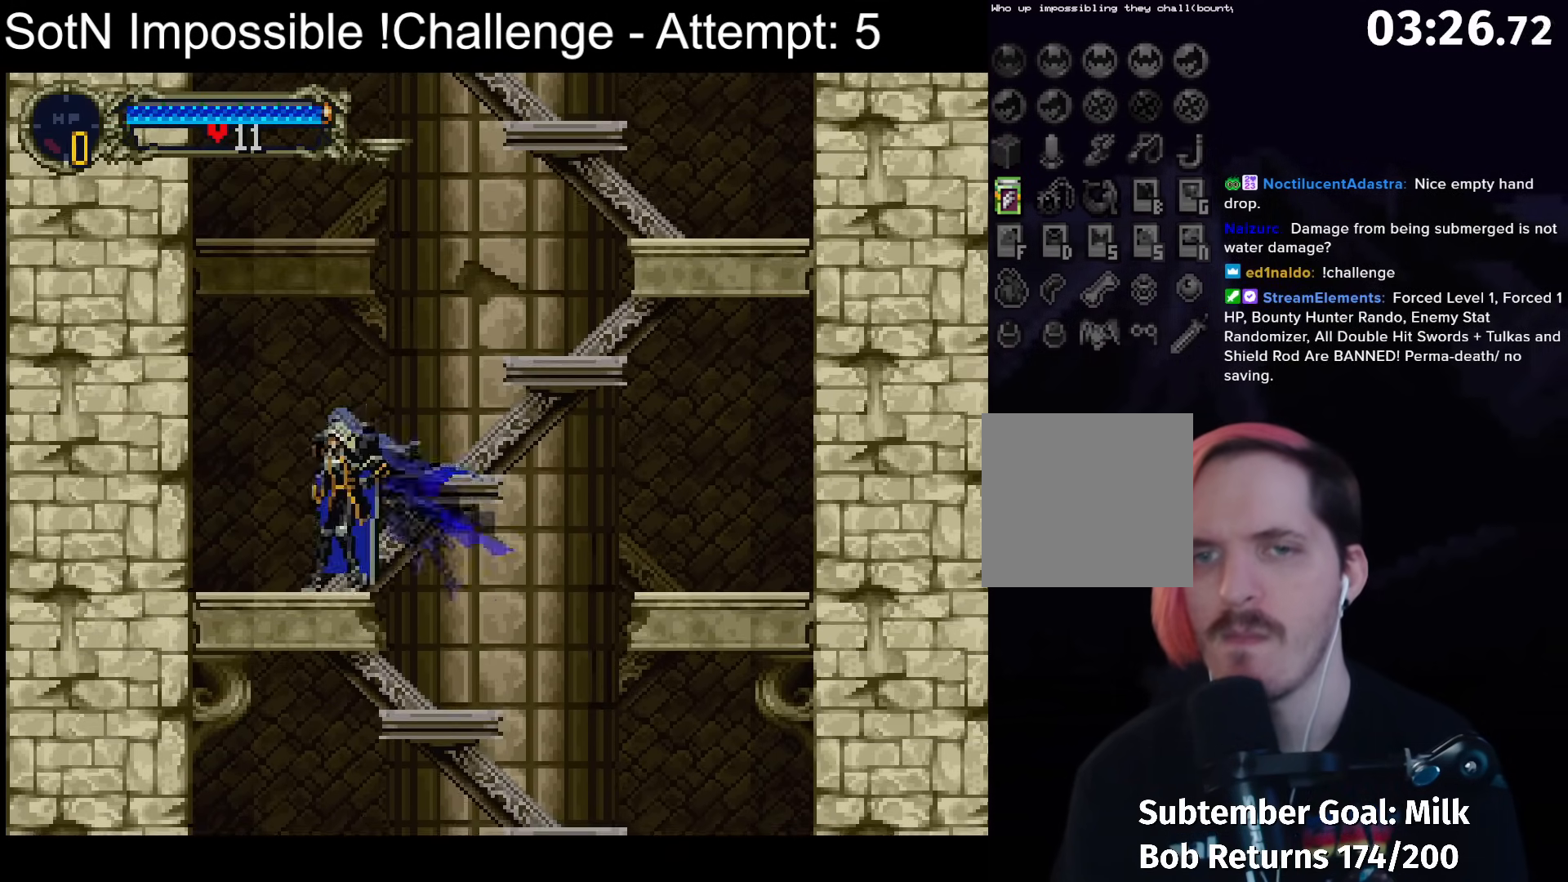
{"buttons": [], "left_stick": "center", "button_events": [[300, "A", "up"]]}
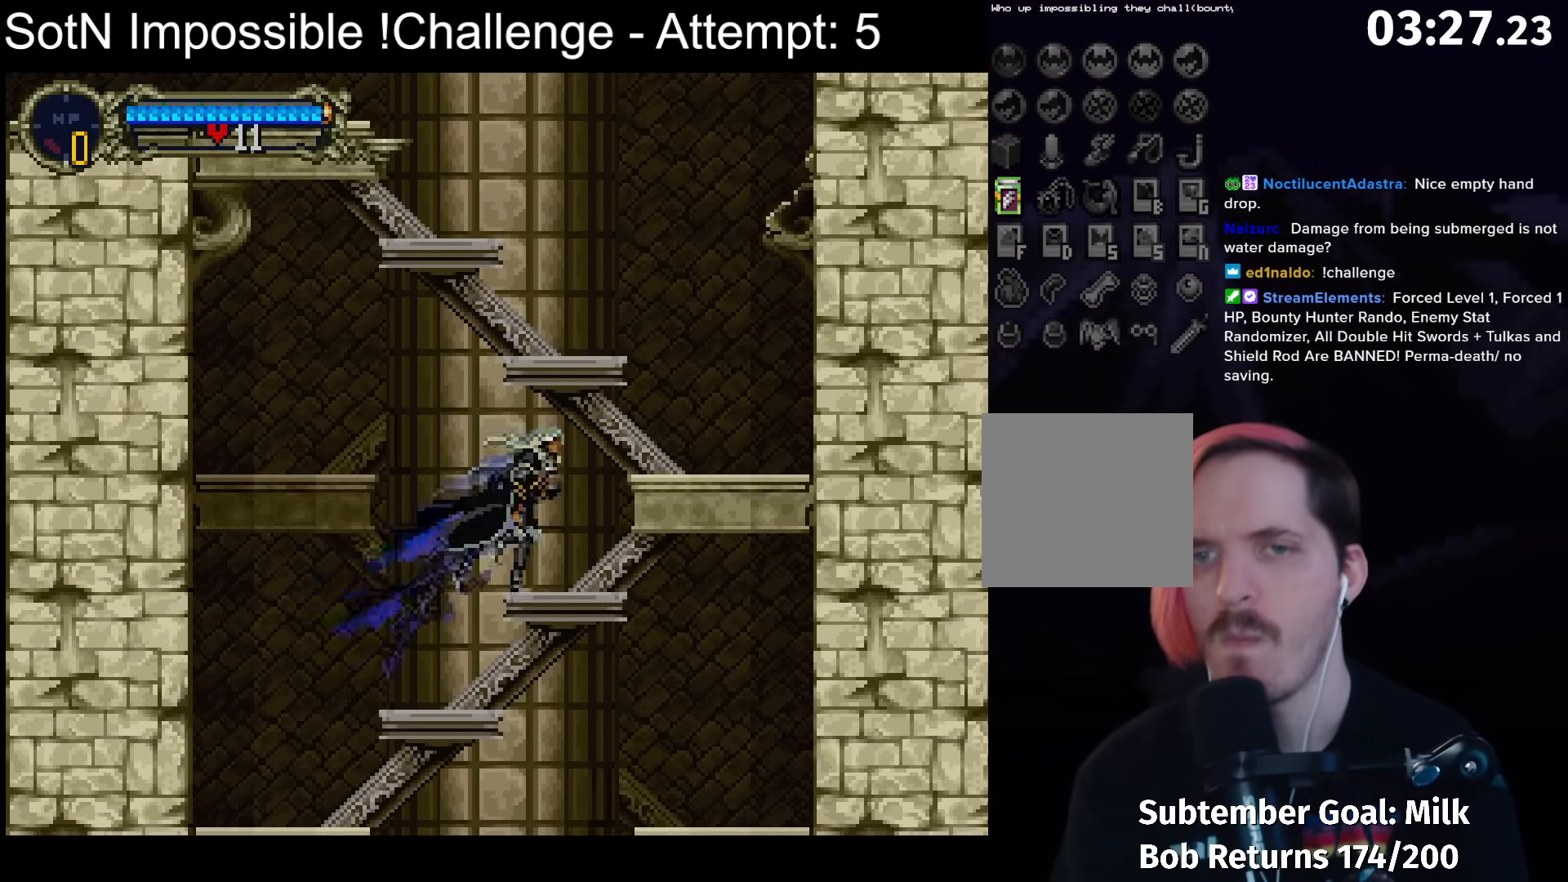
{"buttons": [], "left_stick": "center", "button_events": [[33, "A", "down"], [350, "A", "up"]]}
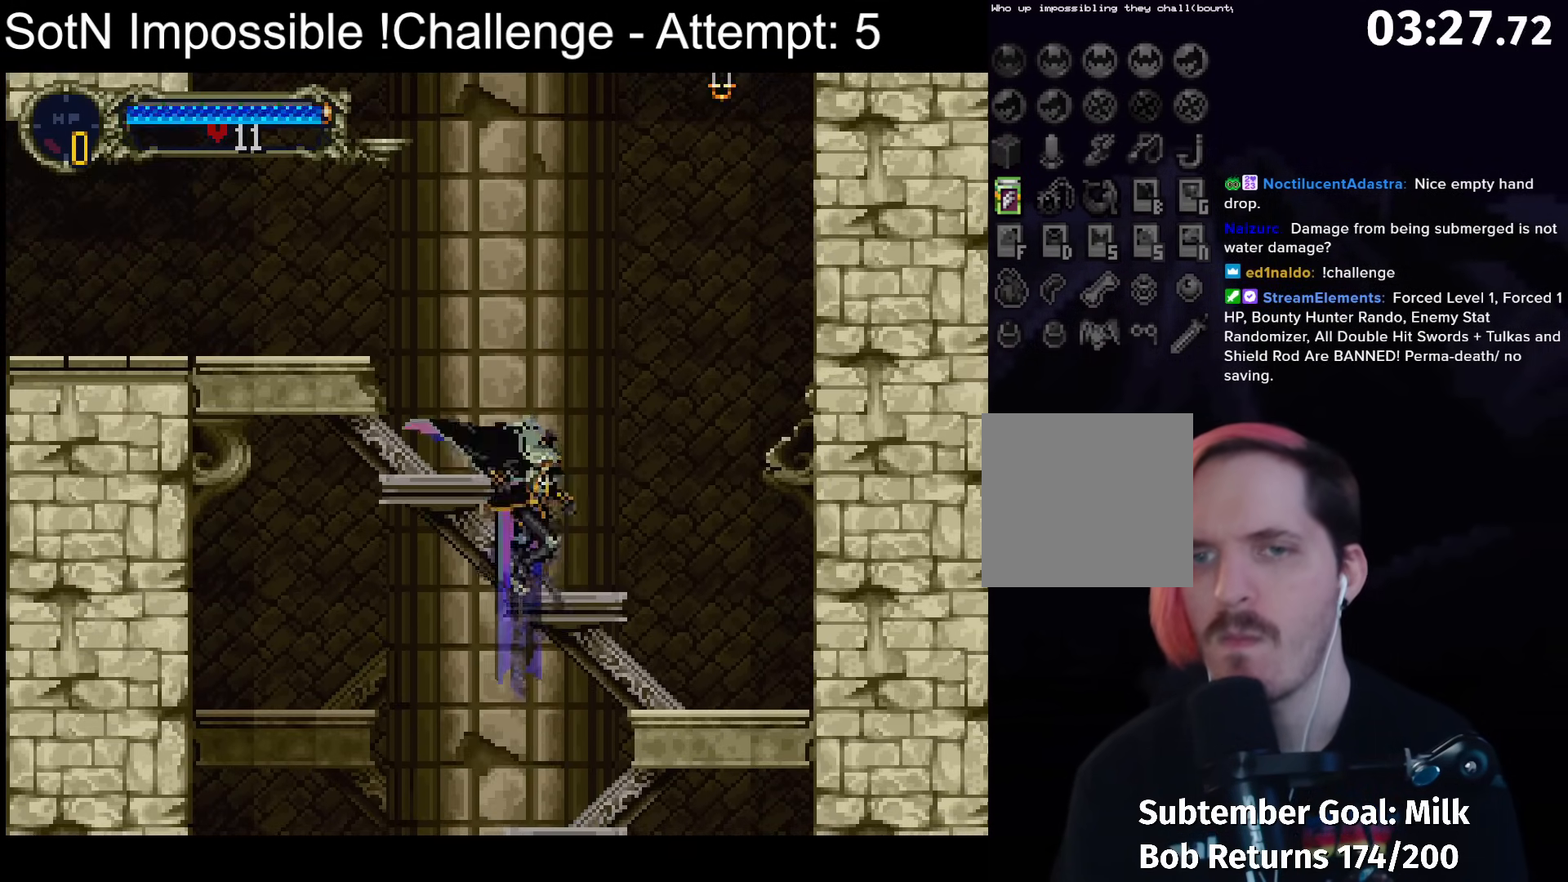
{"buttons": [], "left_stick": "left", "button_events": [[67, "A", "down"], [383, "A", "up"]]}
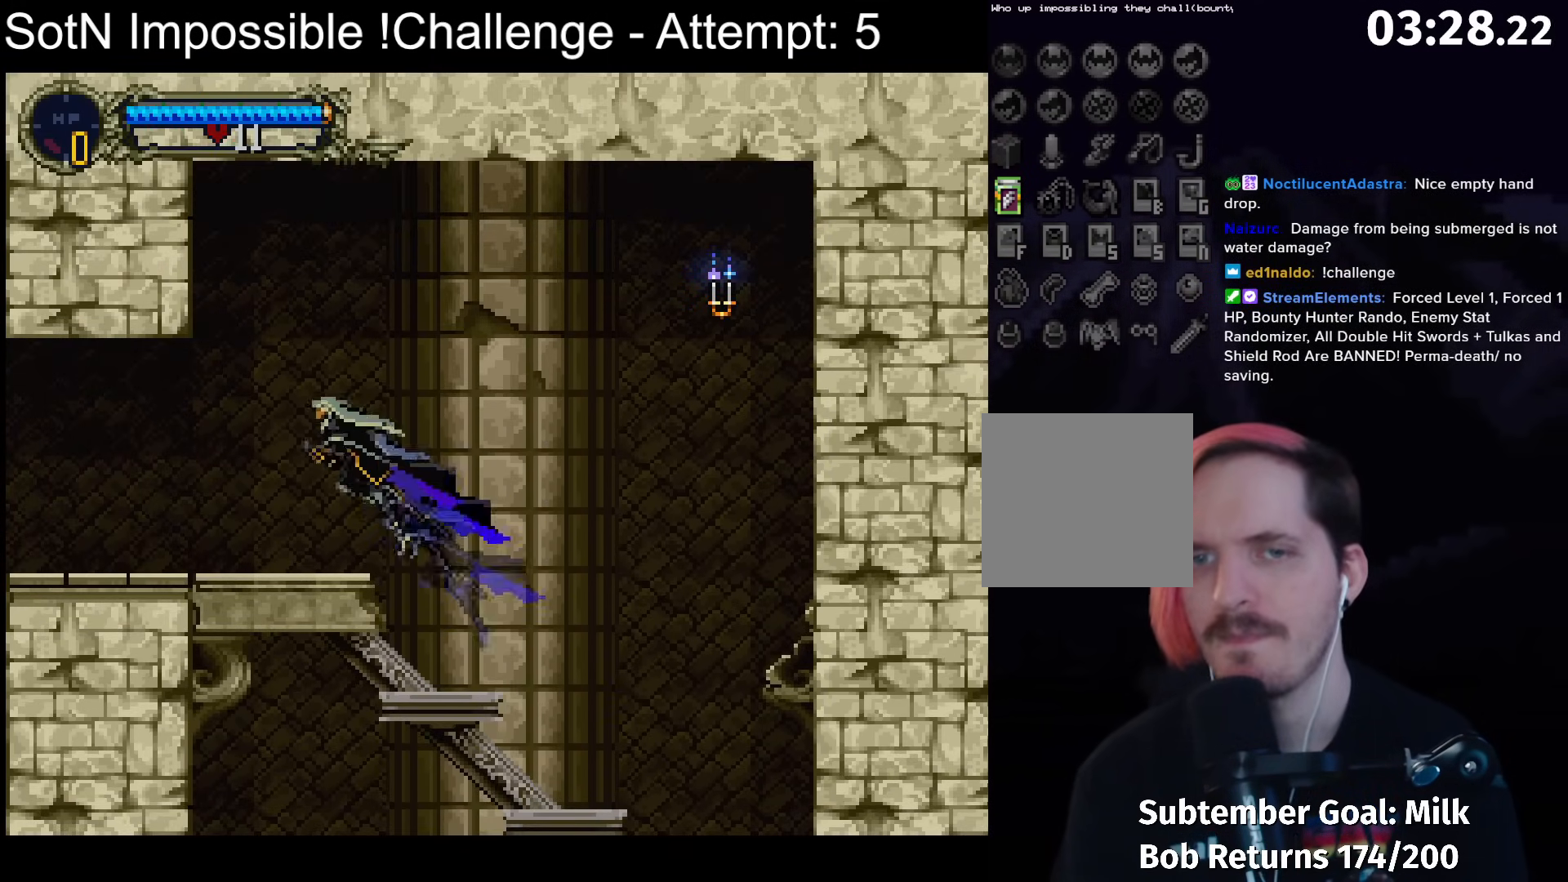
{"buttons": ["Y"], "left_stick": "center", "button_events": [[167, "Y", "down"], [317, "Y", "up"], [433, "Y", "down"]]}
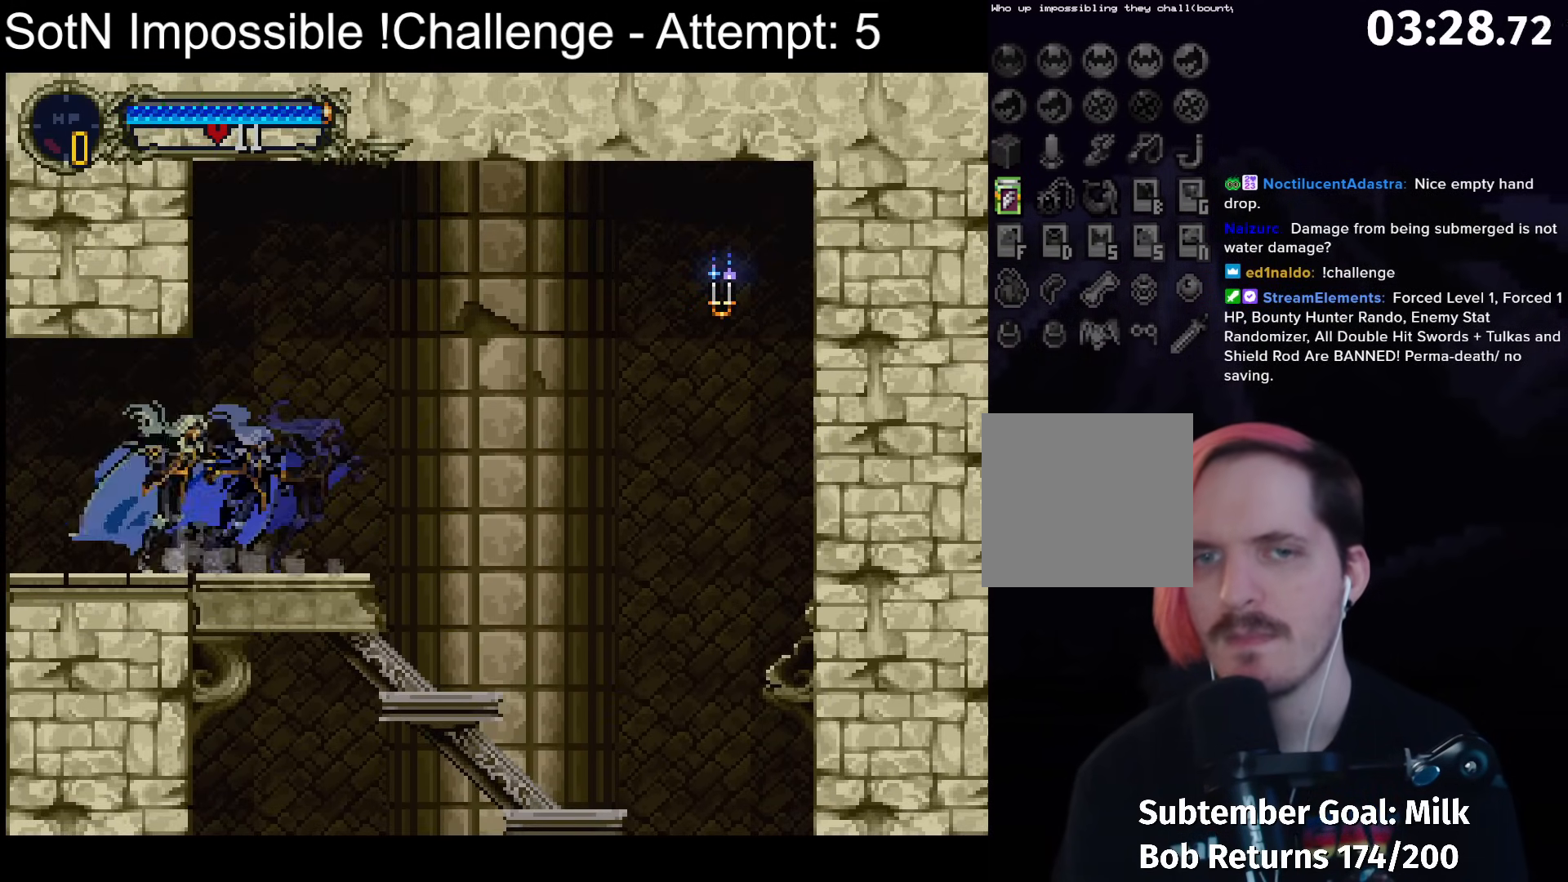
{"buttons": [], "left_stick": "center", "button_events": [[100, "Y", "up"]]}
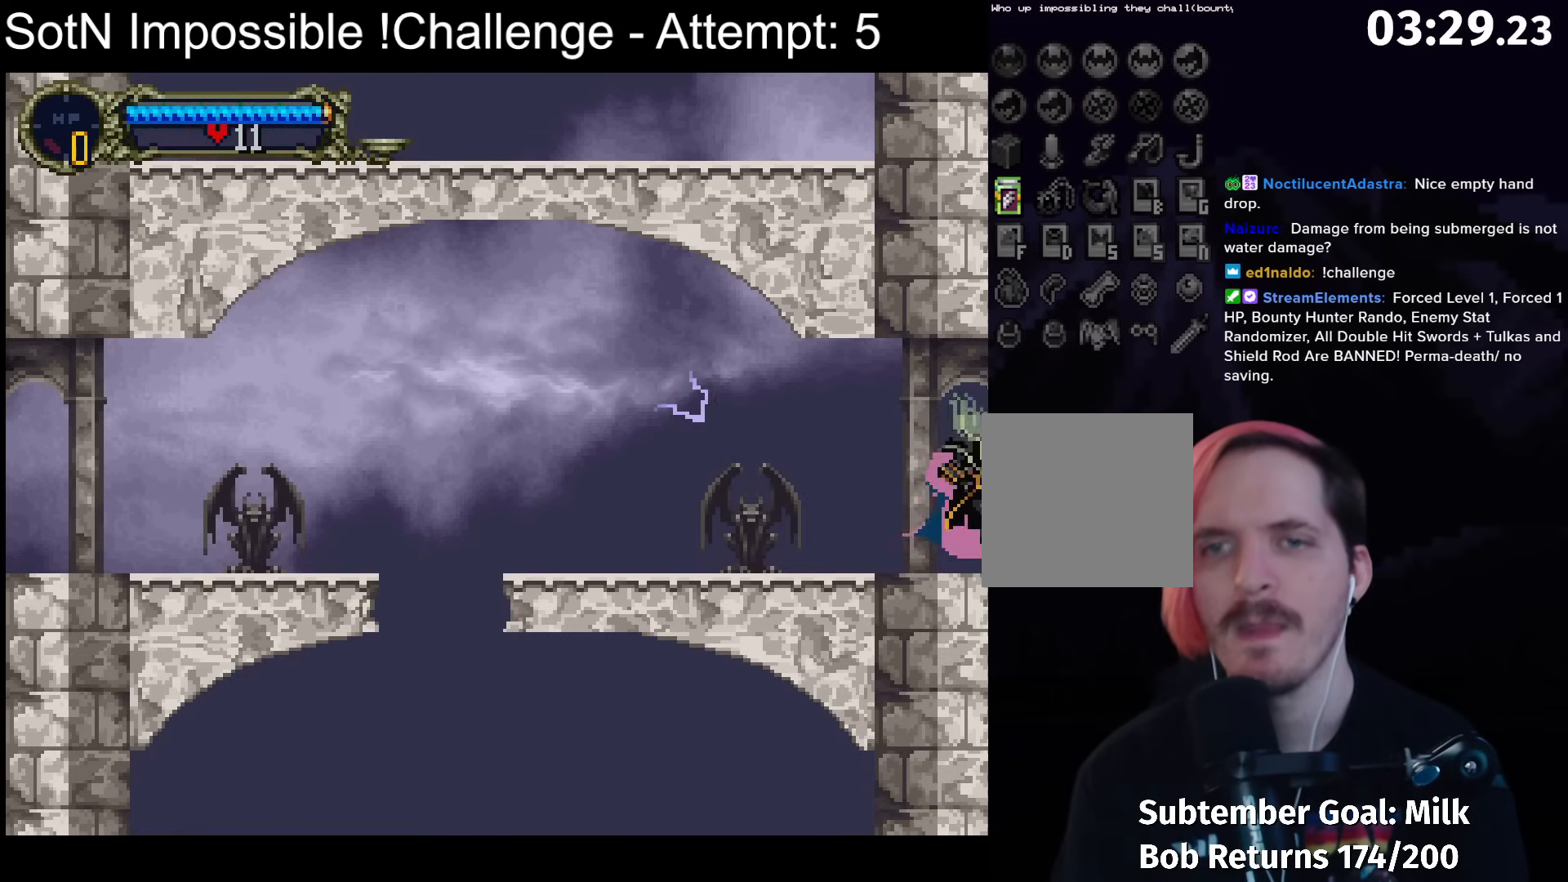
{"buttons": ["Y"], "left_stick": "center", "button_events": [[83, "Y", "down"], [217, "Y", "up"], [400, "Y", "down"]]}
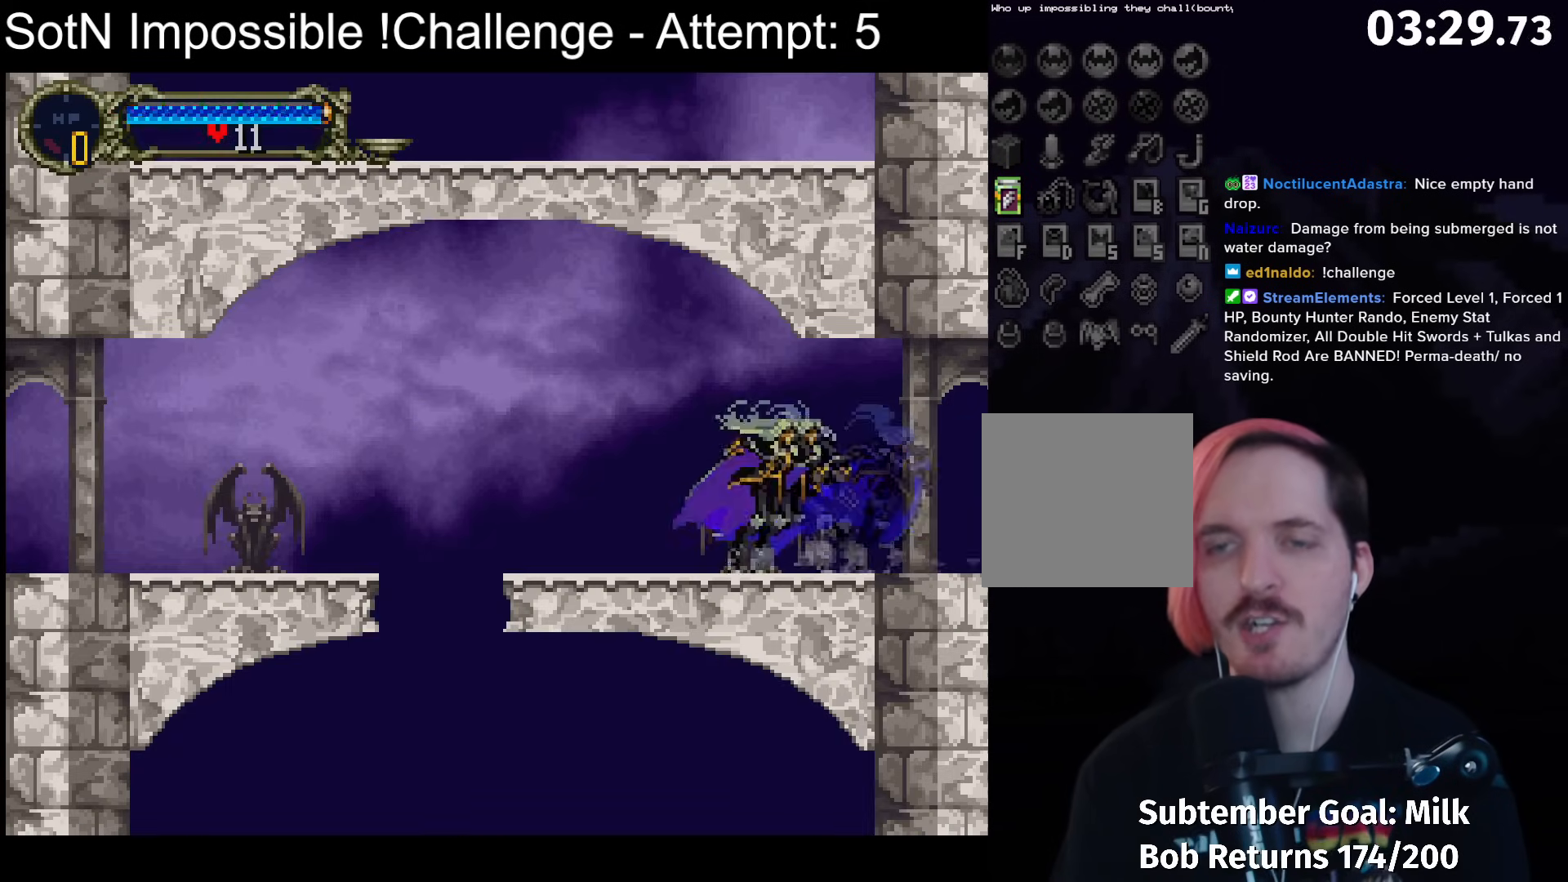
{"buttons": [], "left_stick": "center", "button_events": [[33, "Y", "up"]]}